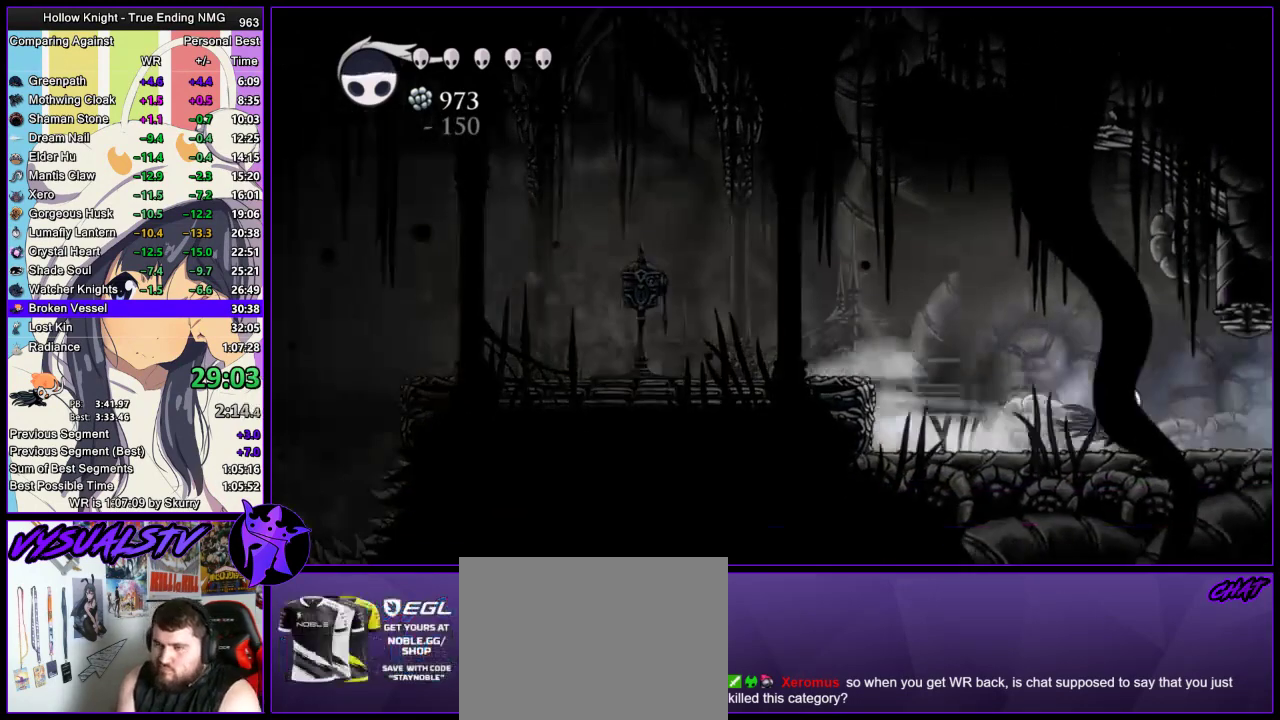
Gameplay with a controller (PlayStation layout); each line is a JSON object with the inputs held at the frame after it. "button_events" lists button changes between this image and that frame as [ms after this image, input, new state], when the widget could be followed in between (sticks are given only as held states). Not read: L1 R1.
{"buttons": ["R2"], "left_stick": "right", "right_stick": "center", "button_events": [[33, "R2", "down"], [133, "R2", "up"], [300, "R2", "down"], [367, "R2", "up"], [433, "R2", "down"]]}
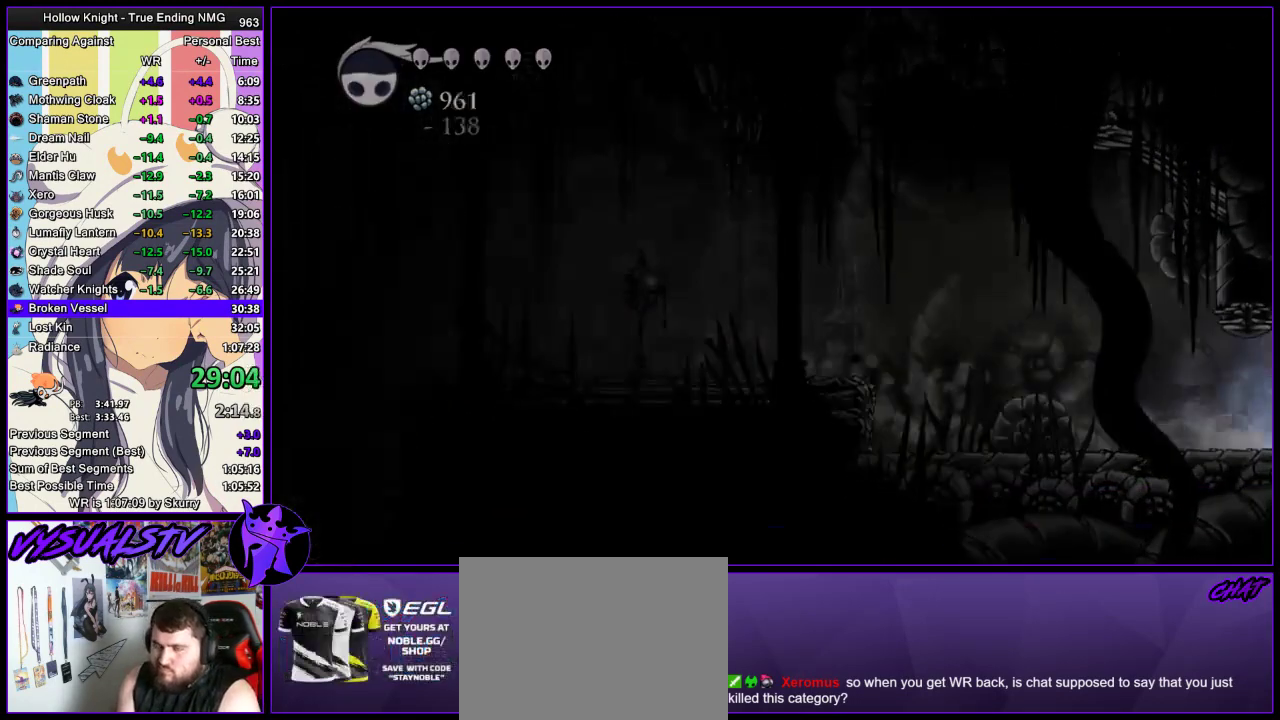
{"buttons": [], "left_stick": "left", "right_stick": "center", "button_events": [[200, "R2", "up"]]}
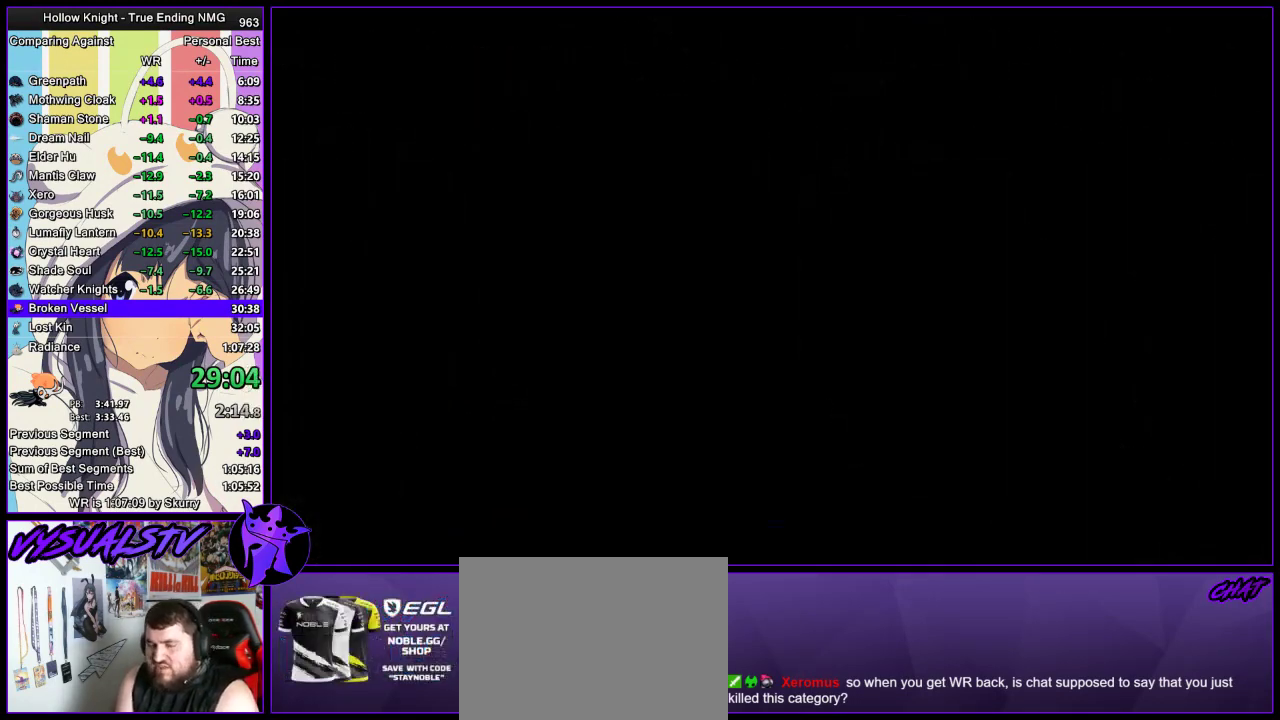
{"buttons": ["R2"], "left_stick": "left", "right_stick": "center", "button_events": [[133, "R2", "down"], [200, "R2", "up"], [333, "R2", "down"], [400, "R2", "up"], [500, "R2", "down"]]}
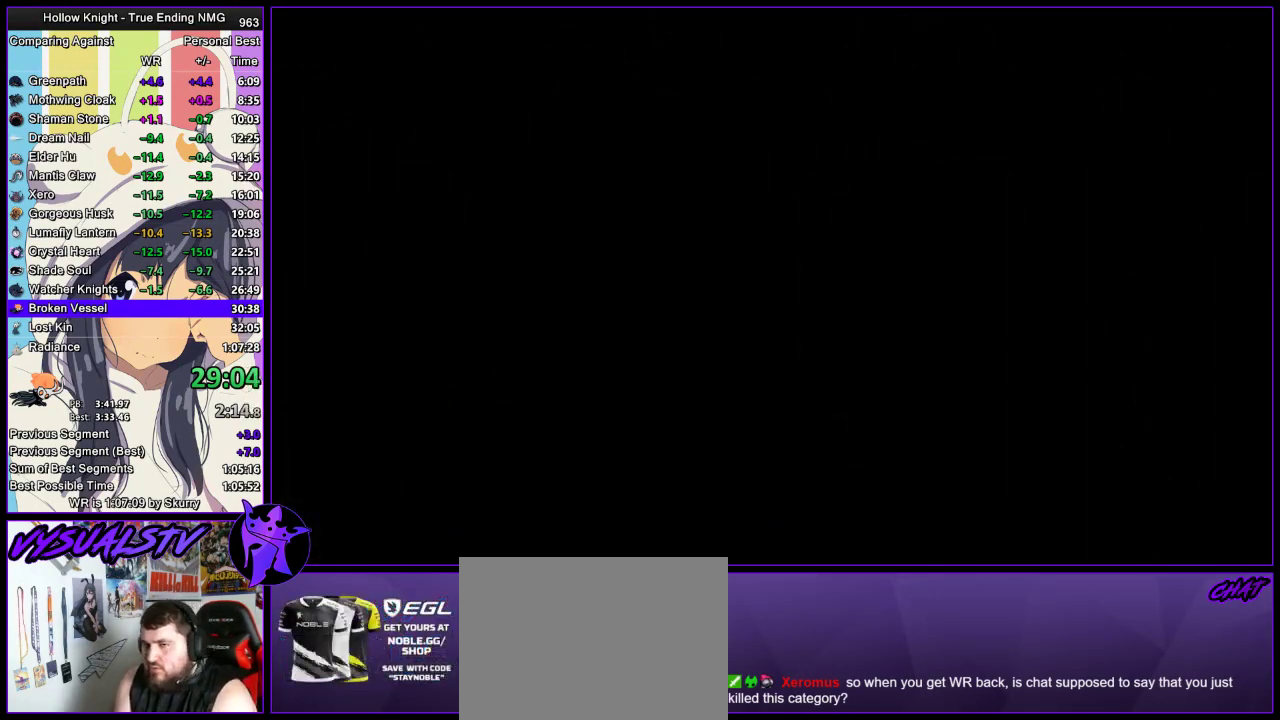
{"buttons": ["R2"], "left_stick": "left", "right_stick": "center", "button_events": [[67, "R2", "up"], [233, "R2", "down"], [300, "R2", "up"], [367, "R2", "down"], [433, "R2", "up"], [500, "R2", "down"]]}
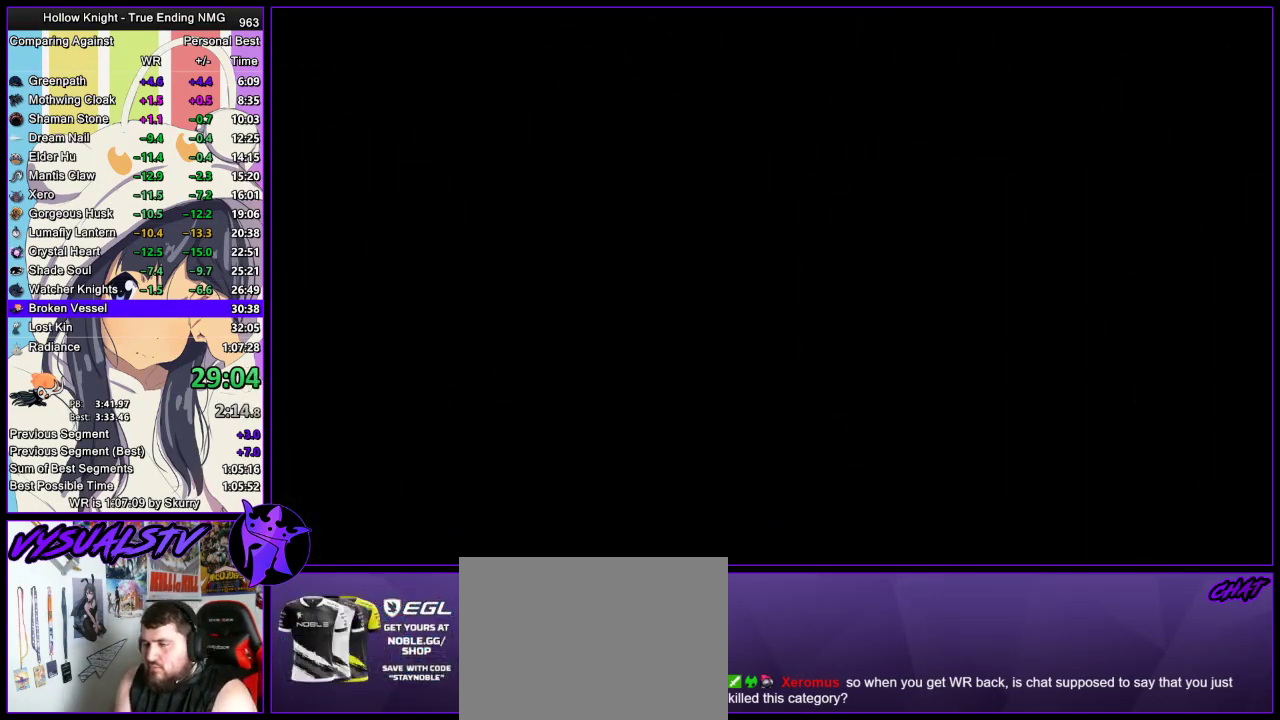
{"buttons": [], "left_stick": "left", "right_stick": "center", "button_events": [[100, "R2", "up"], [133, "R2", "down"], [200, "R2", "up"], [267, "R2", "down"], [333, "R2", "up"], [400, "R2", "down"], [500, "R2", "up"]]}
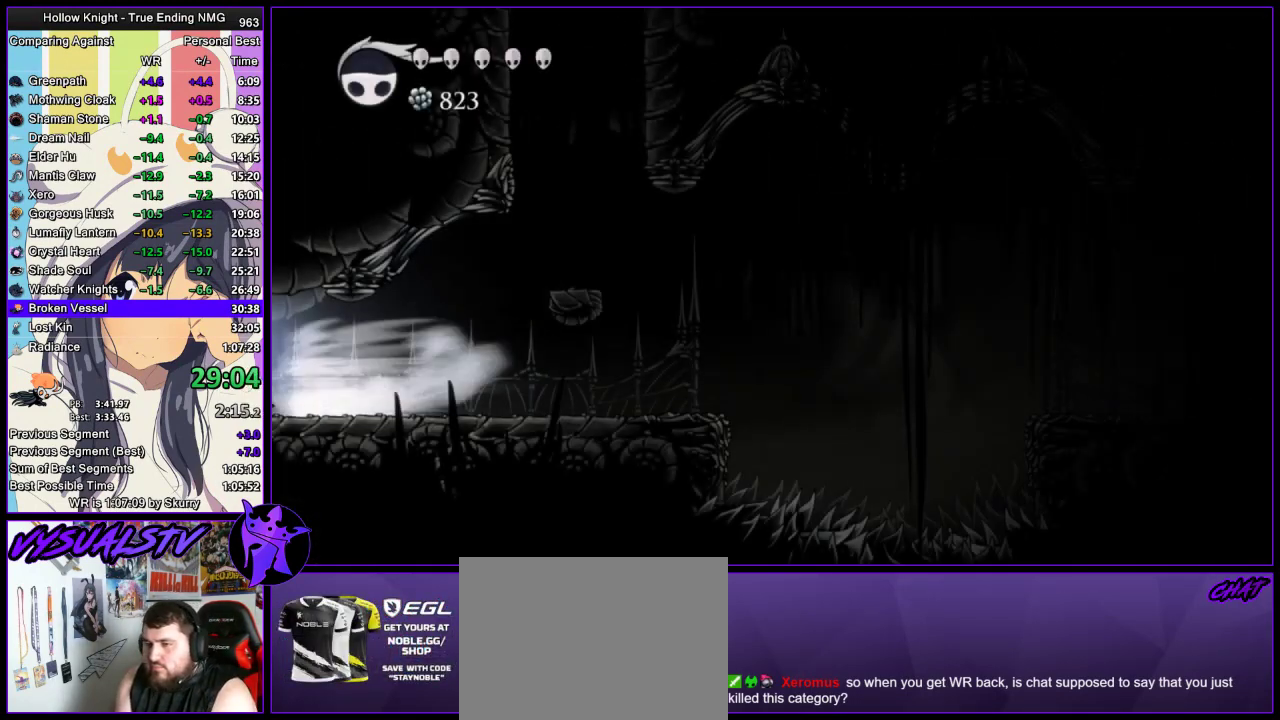
{"buttons": [], "left_stick": "left", "right_stick": "center"}
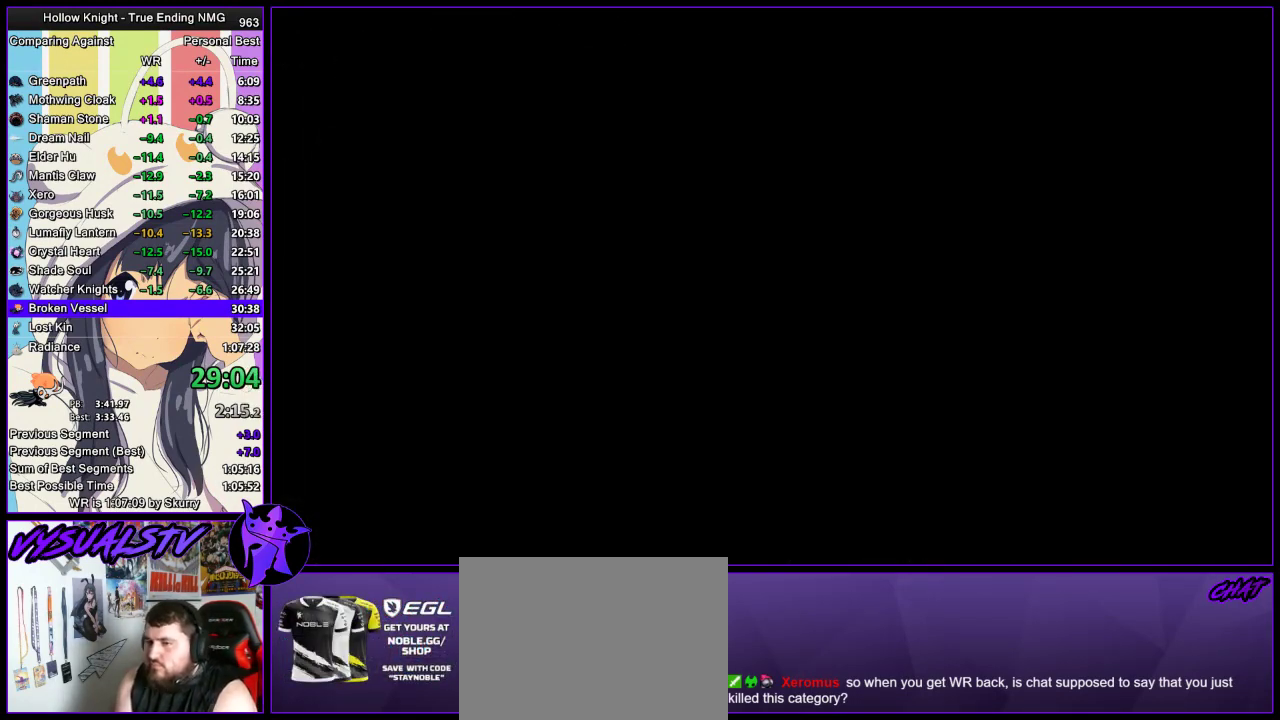
{"buttons": [], "left_stick": "left", "right_stick": "center", "button_events": [[200, "R2", "down"], [267, "R2", "up"], [433, "R2", "down"], [500, "R2", "up"]]}